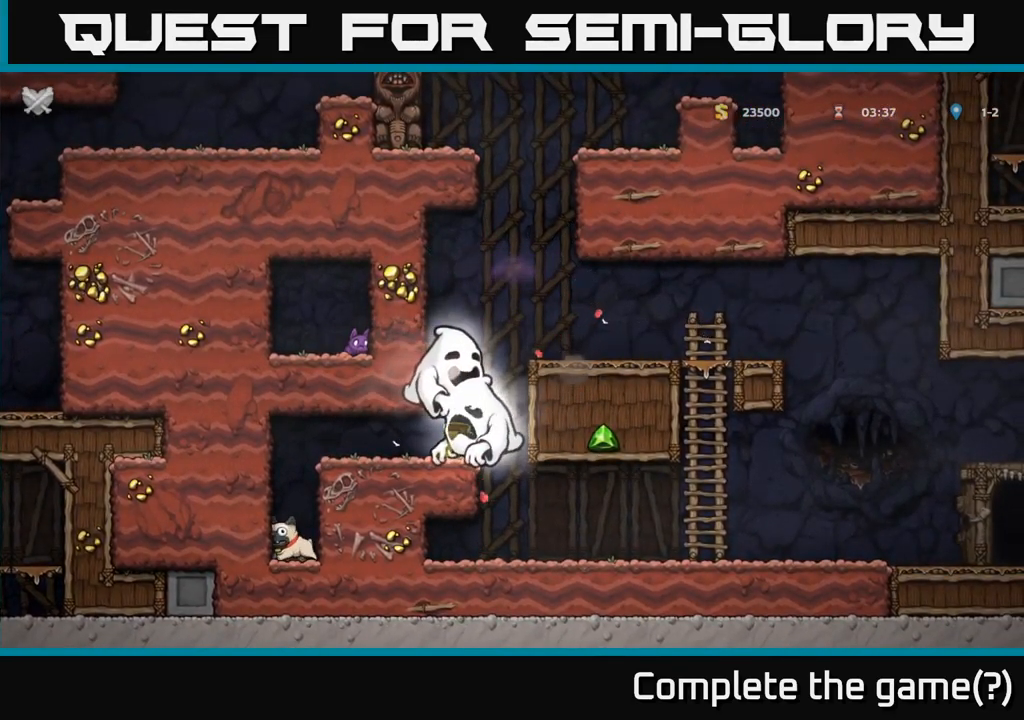
Gameplay with a controller (Xbox layout); each line is a JSON object with the inputs held at the frame after it. "button_events" lists button changes between this image and that frame as [ms after this image, input, new state], when the widget could be followed in between (sticks are given only as held states).
{"buttons": [], "left_stick": "center", "right_stick": "center", "button_events": []}
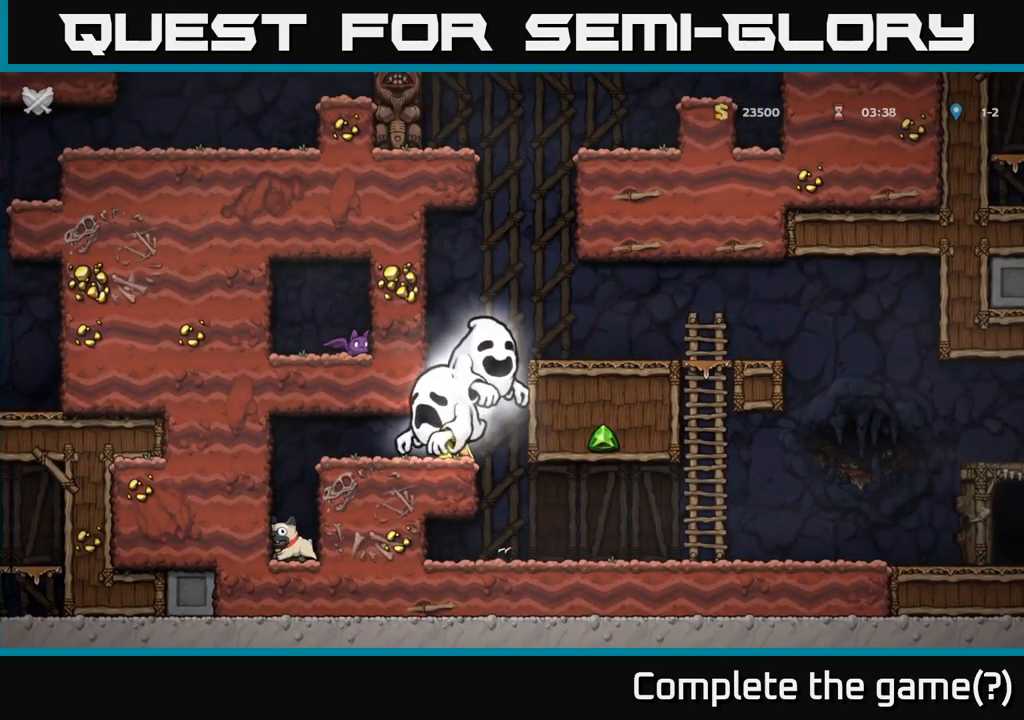
{"buttons": [], "left_stick": "center", "right_stick": "center", "button_events": []}
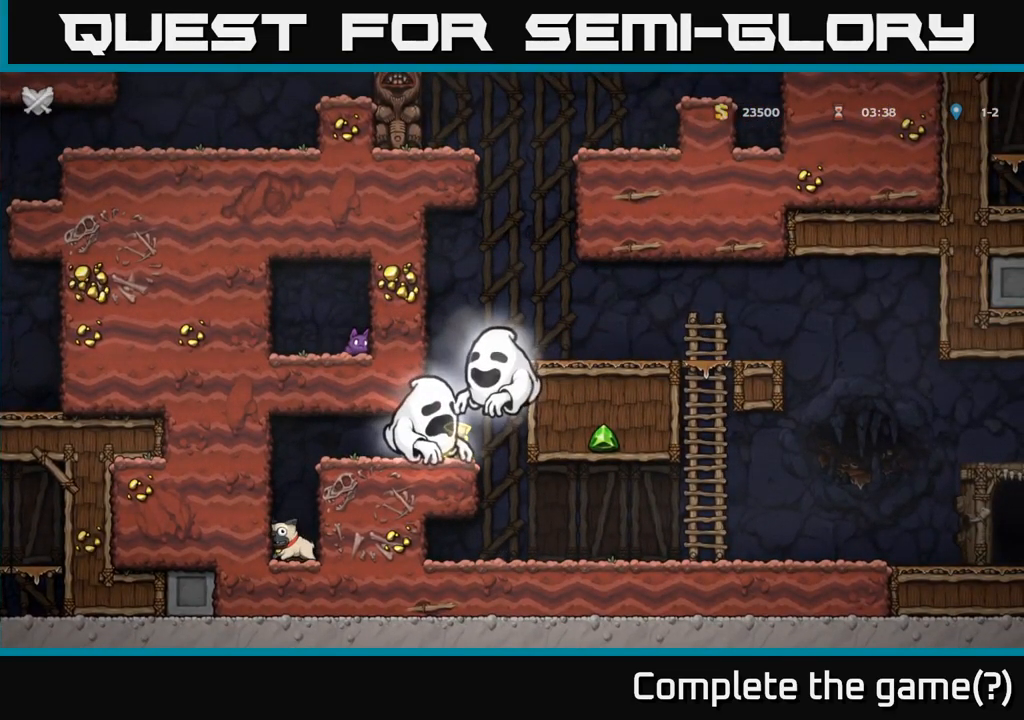
{"buttons": [], "left_stick": "center", "right_stick": "center", "button_events": []}
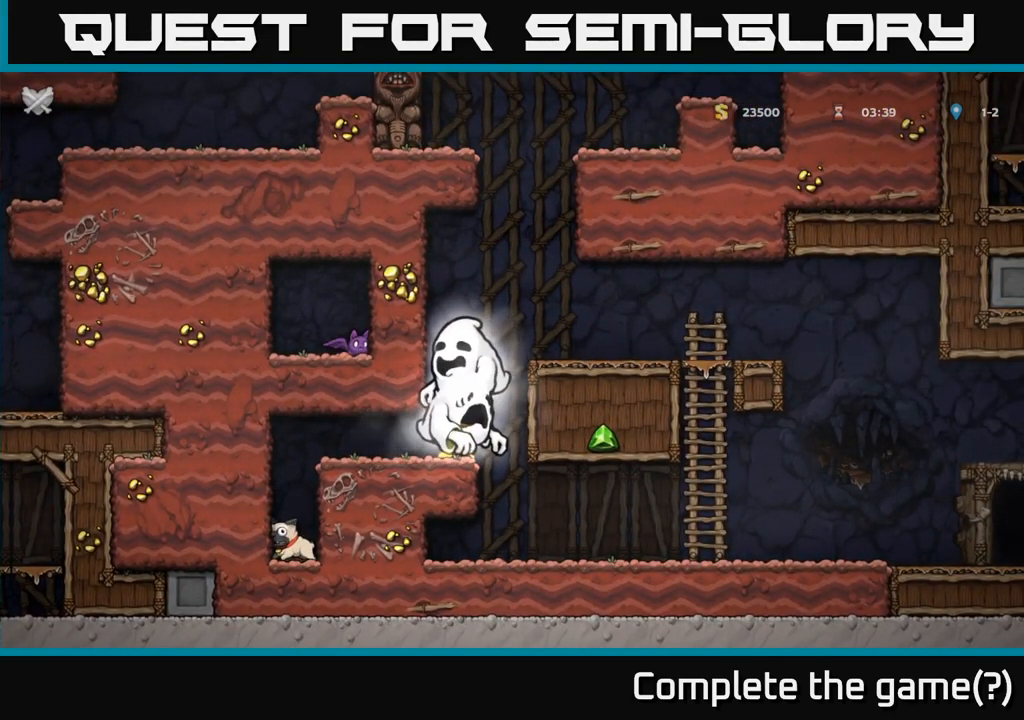
{"buttons": [], "left_stick": "center", "right_stick": "center", "button_events": []}
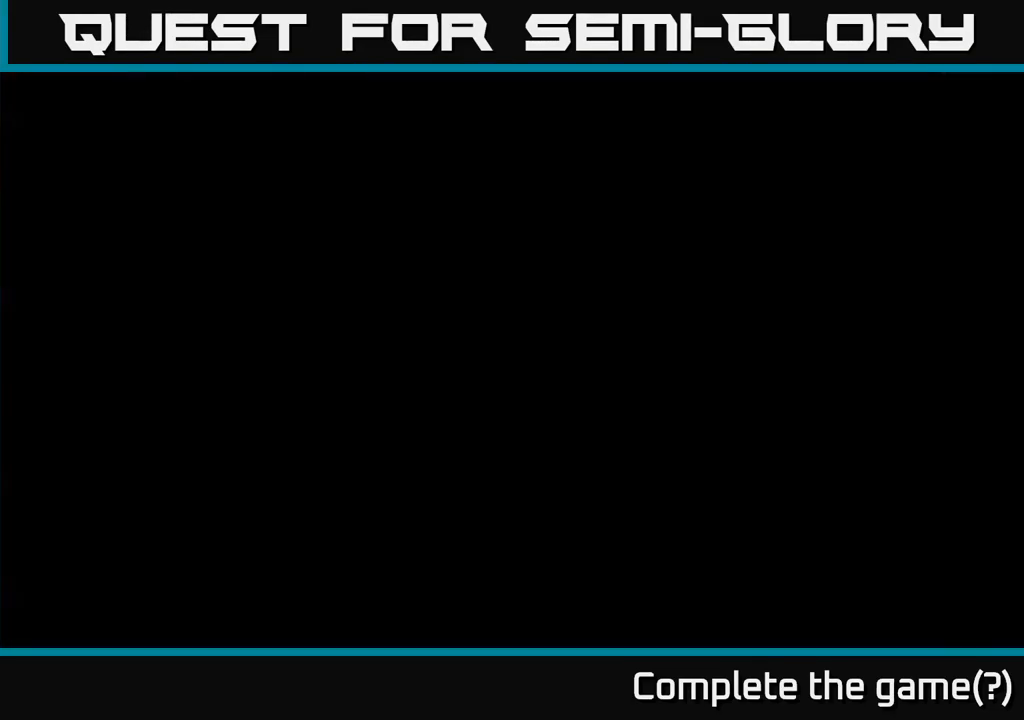
{"buttons": [], "left_stick": "center", "right_stick": "center", "button_events": []}
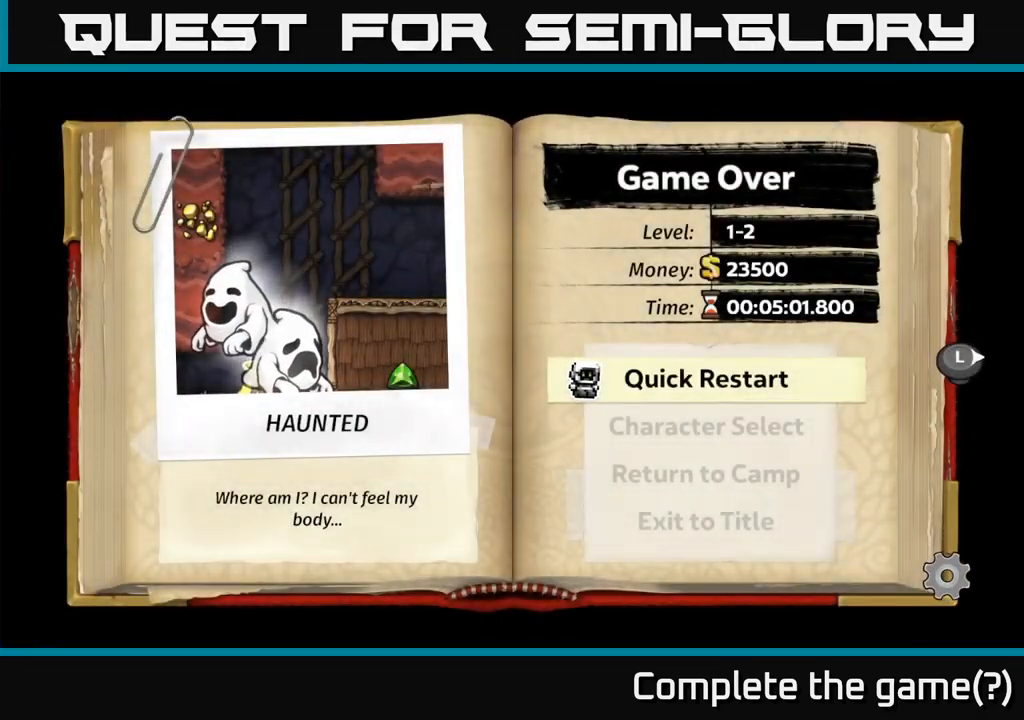
{"buttons": [], "left_stick": "center", "right_stick": "center", "button_events": []}
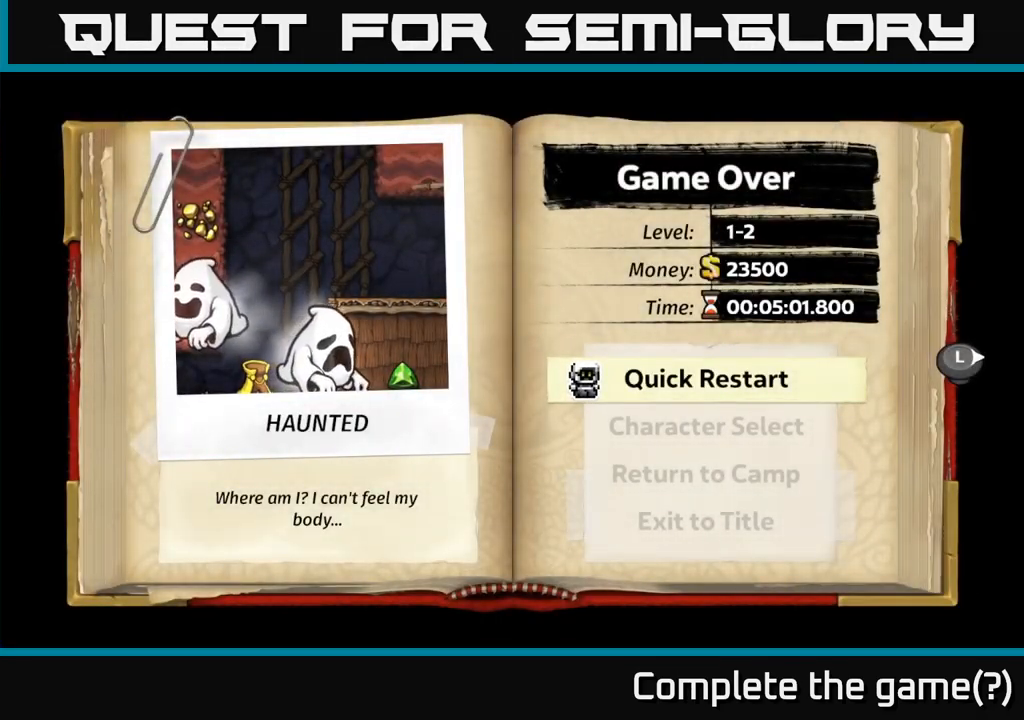
{"buttons": [], "left_stick": "center", "right_stick": "center", "button_events": []}
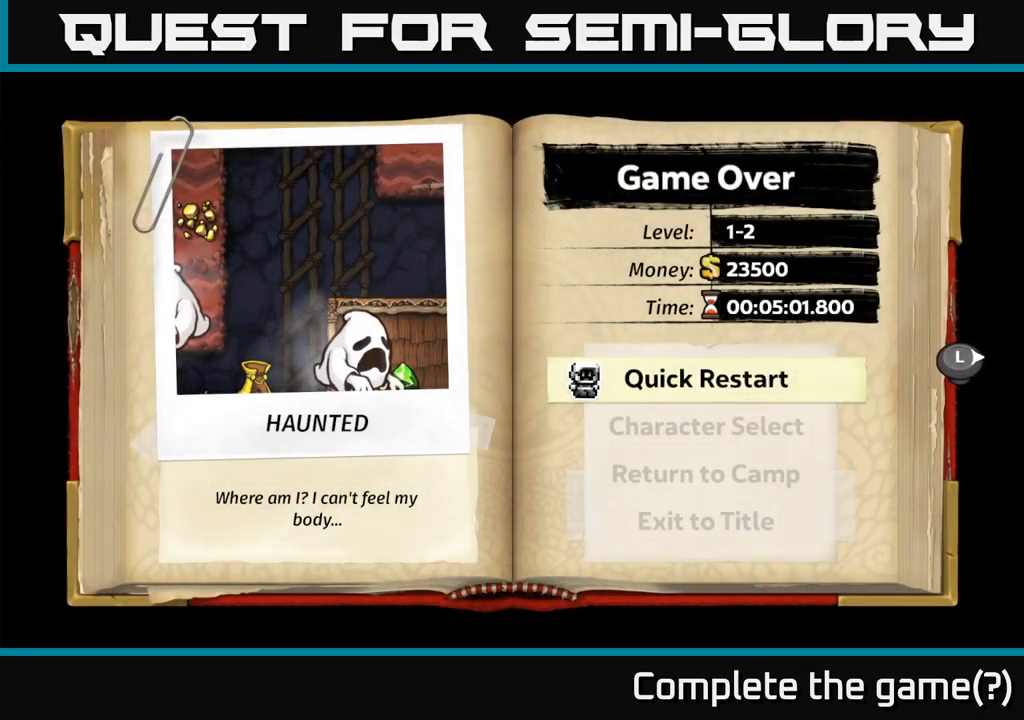
{"buttons": [], "left_stick": "center", "right_stick": "center", "button_events": []}
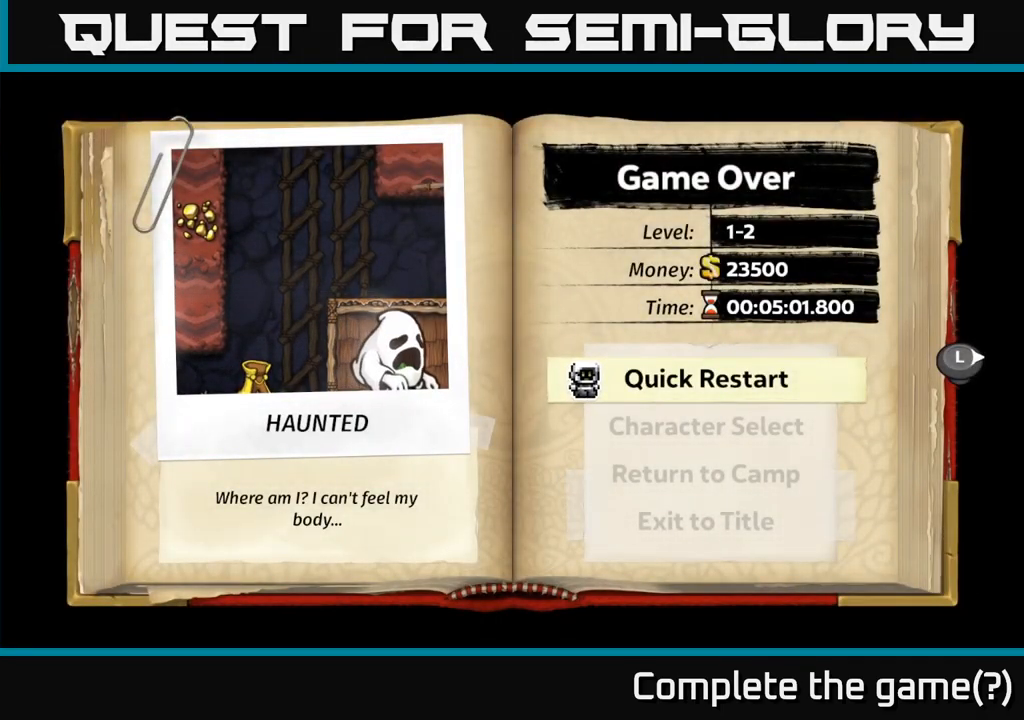
{"buttons": [], "left_stick": "center", "right_stick": "center", "button_events": []}
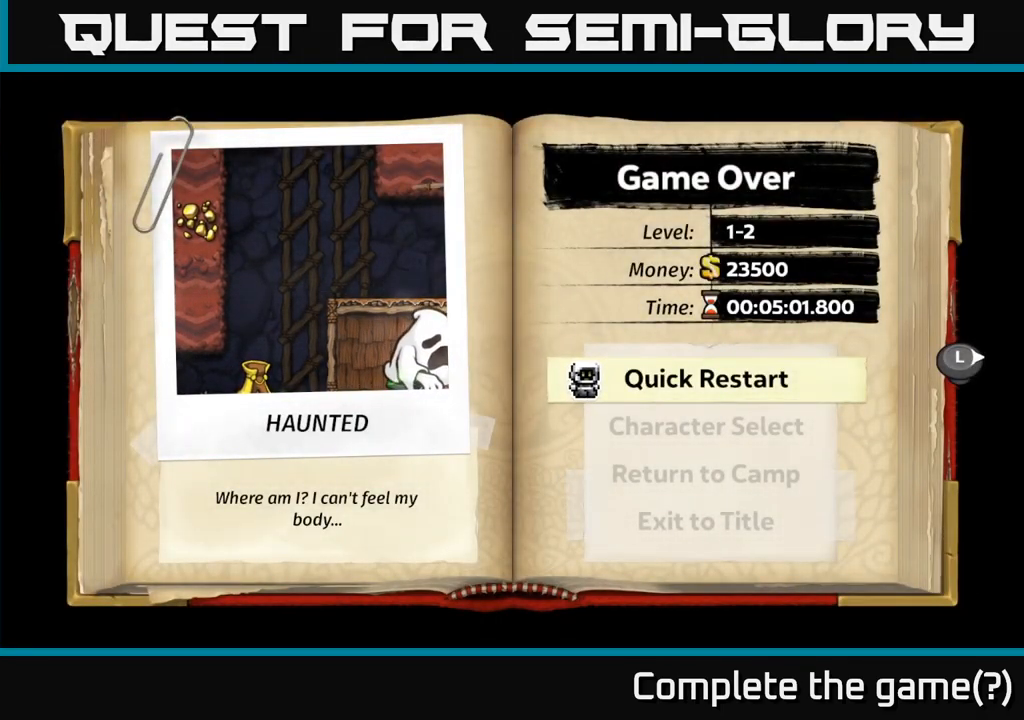
{"buttons": [], "left_stick": "center", "right_stick": "center", "button_events": [[233, "A", "down"], [383, "A", "up"]]}
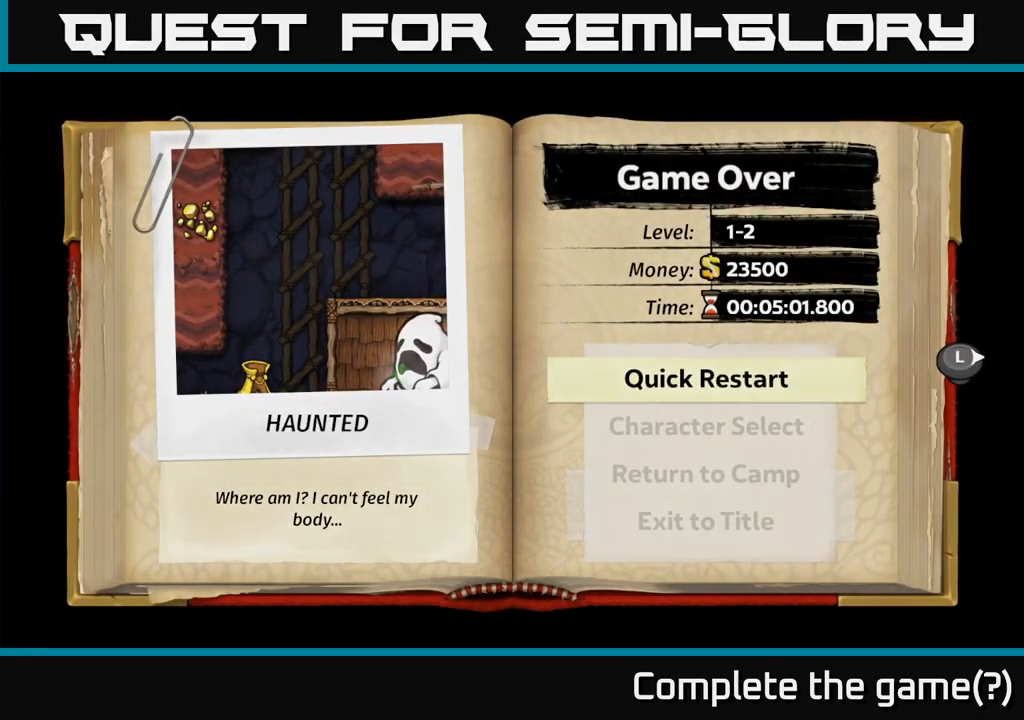
{"buttons": [], "left_stick": "center", "right_stick": "center", "button_events": []}
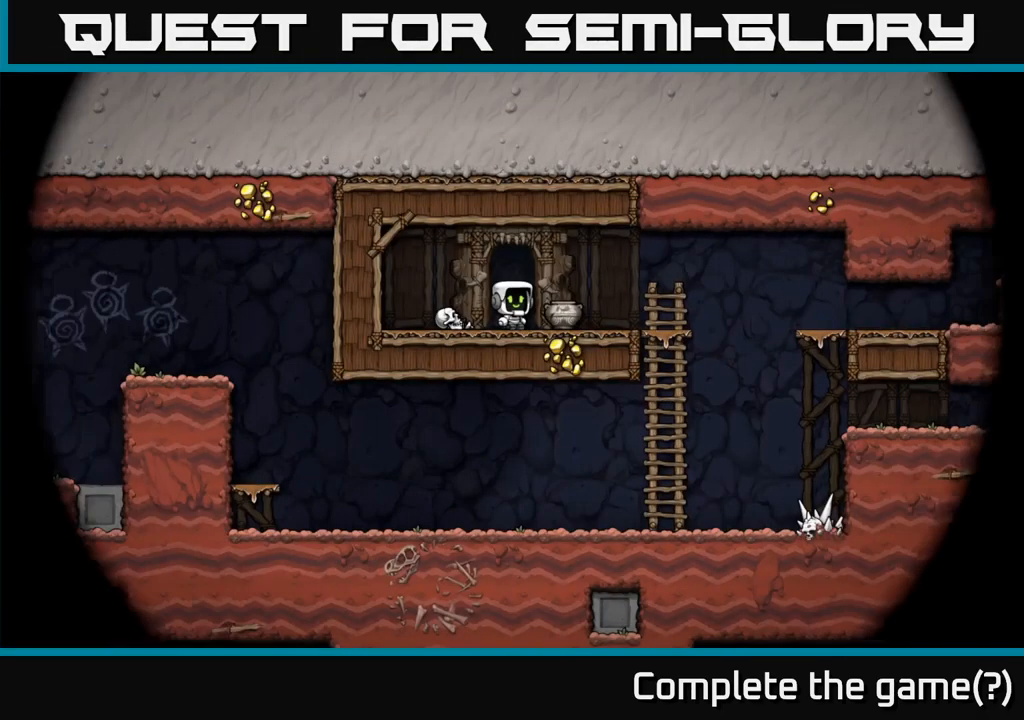
{"buttons": [], "left_stick": "center", "right_stick": "center", "button_events": []}
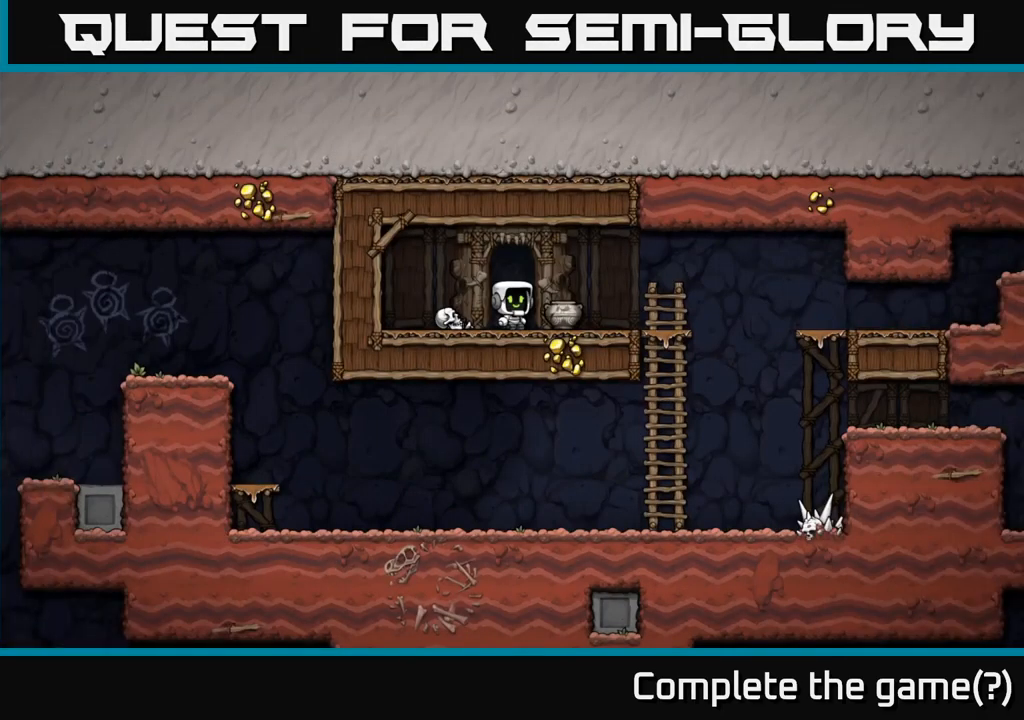
{"buttons": [], "left_stick": "down-left", "right_stick": "center", "button_events": [[400, "X", "down"], [500, "X", "up"]]}
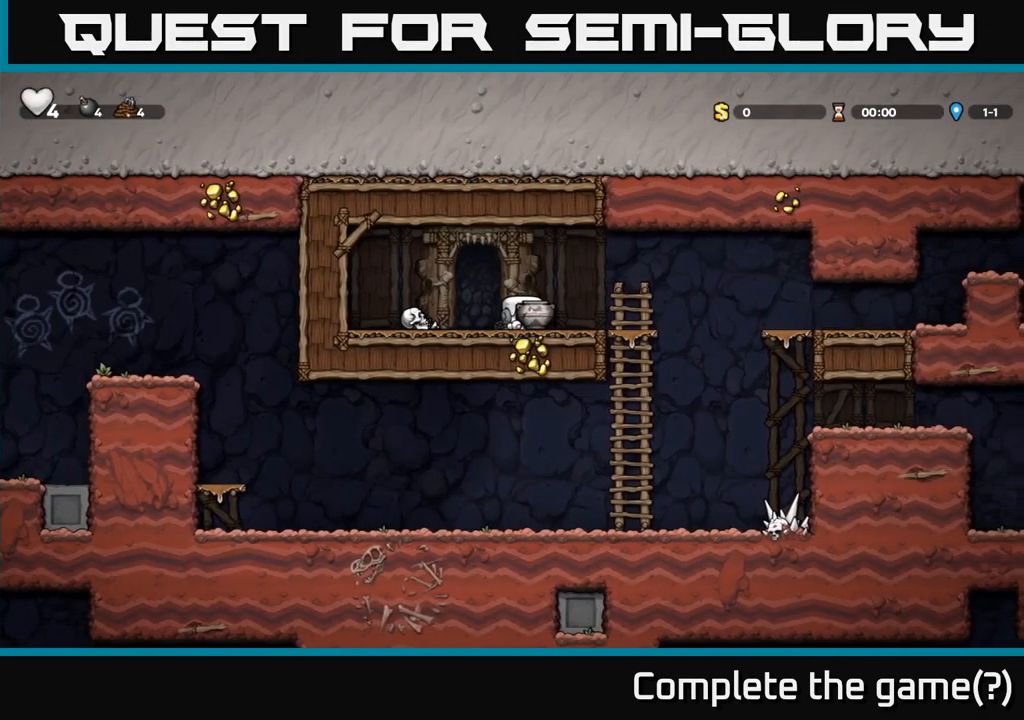
{"buttons": [], "left_stick": "center", "right_stick": "center", "button_events": [[317, "X", "down"], [417, "X", "up"]]}
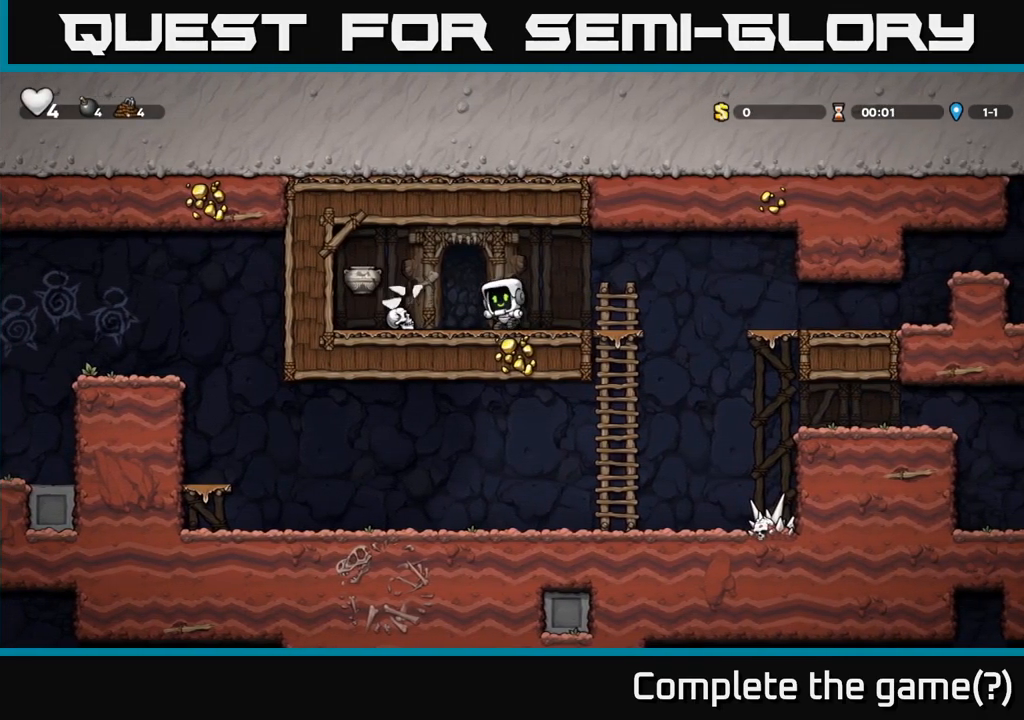
{"buttons": [], "left_stick": "left", "right_stick": "center", "button_events": []}